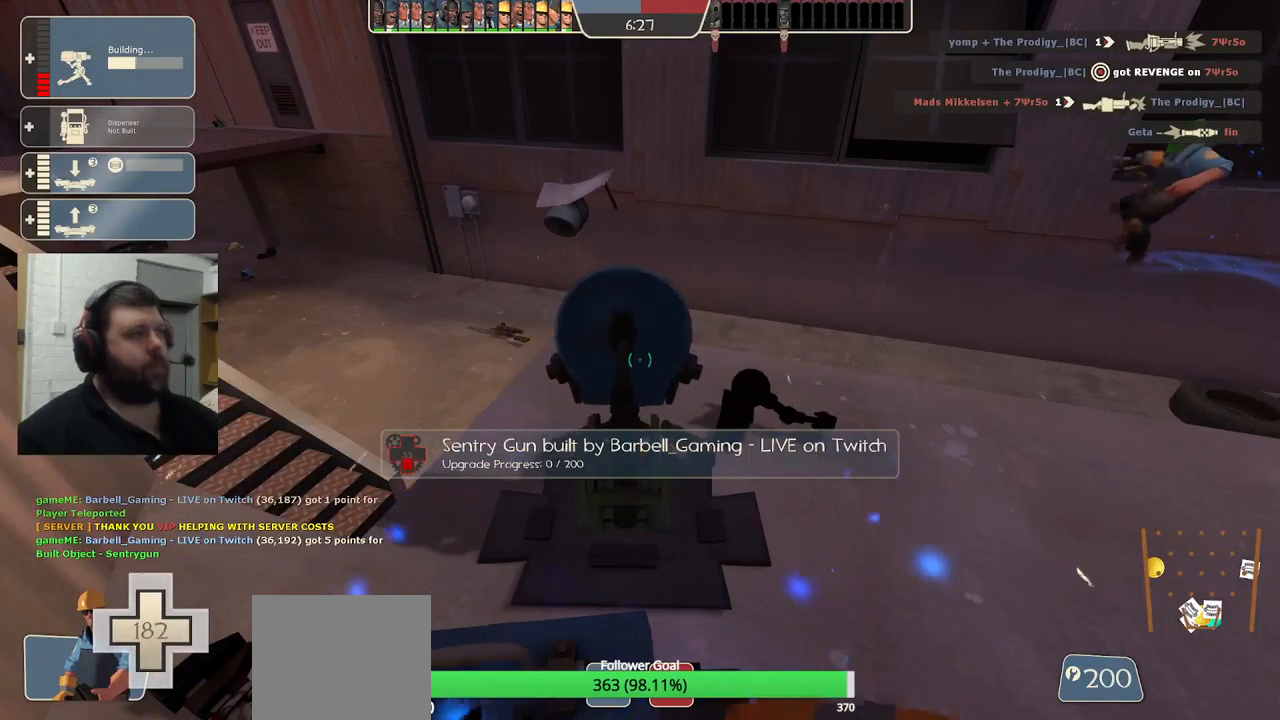
Gameplay with a controller (PlayStation layout); each line is a JSON object with the inputs held at the frame after it. "events" lists button and stick changes between this image and that frame as [ms after this image, input, new state], when the widget could be followed in between.
{"buttons": ["R2"], "left_stick": "center", "right_stick": "center", "events": []}
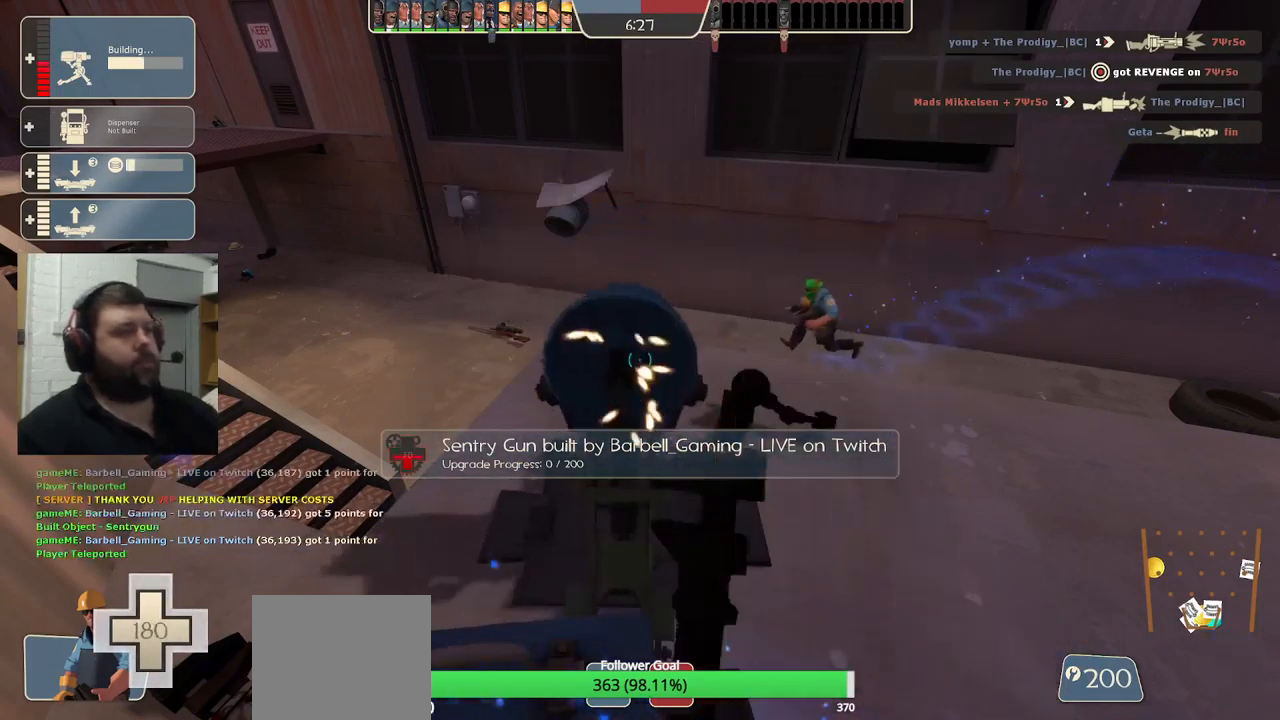
{"buttons": ["R2"], "left_stick": "center", "right_stick": "center", "events": []}
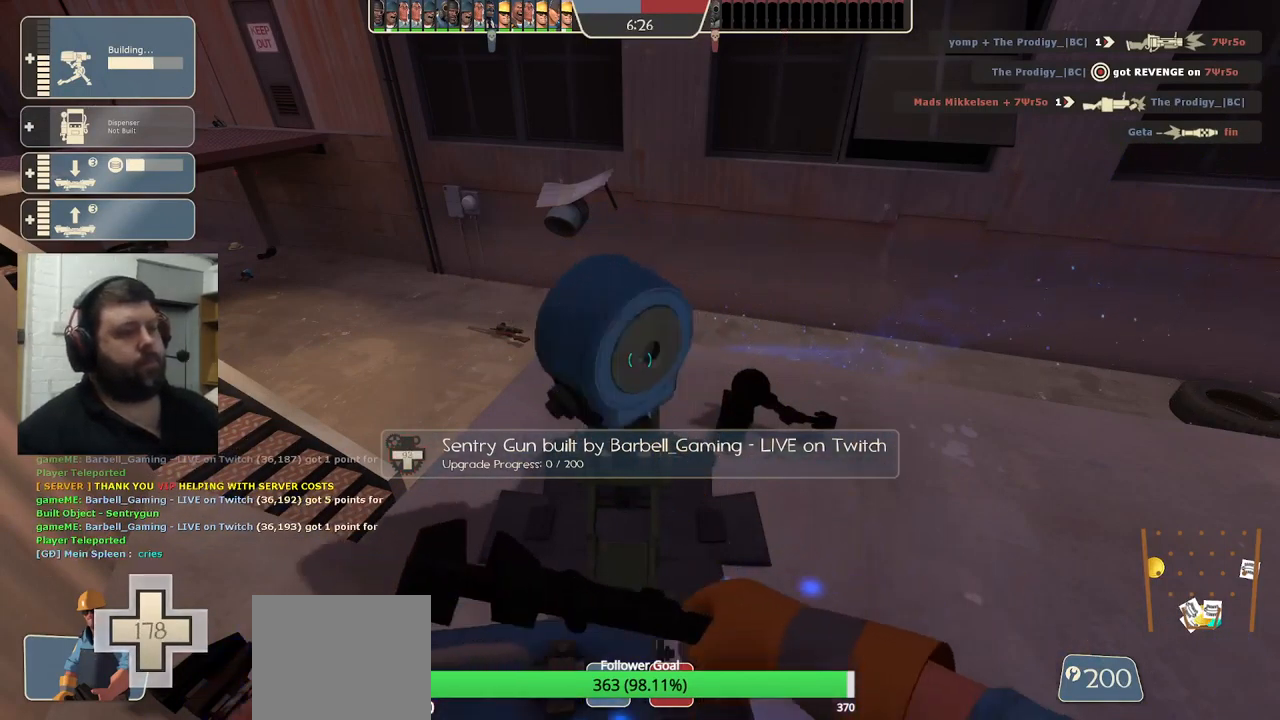
{"buttons": ["R2"], "left_stick": "center", "right_stick": "center", "events": []}
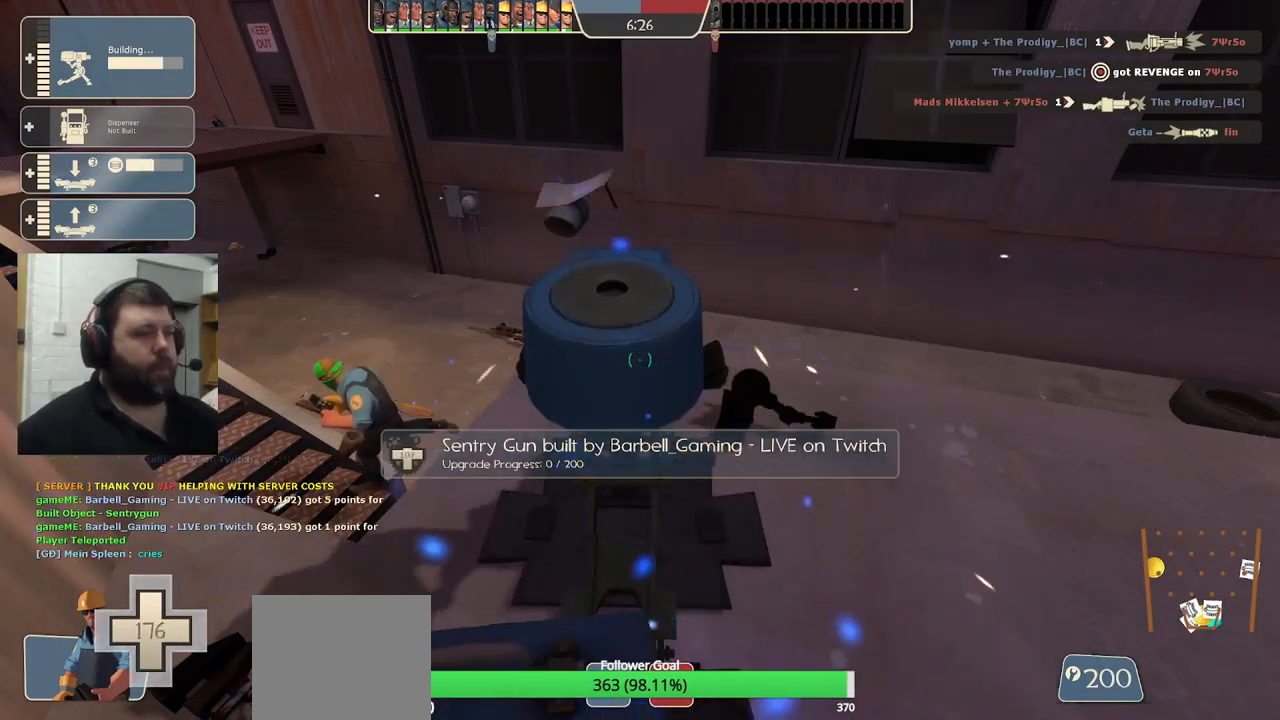
{"buttons": ["R2"], "left_stick": "center", "right_stick": "center", "events": []}
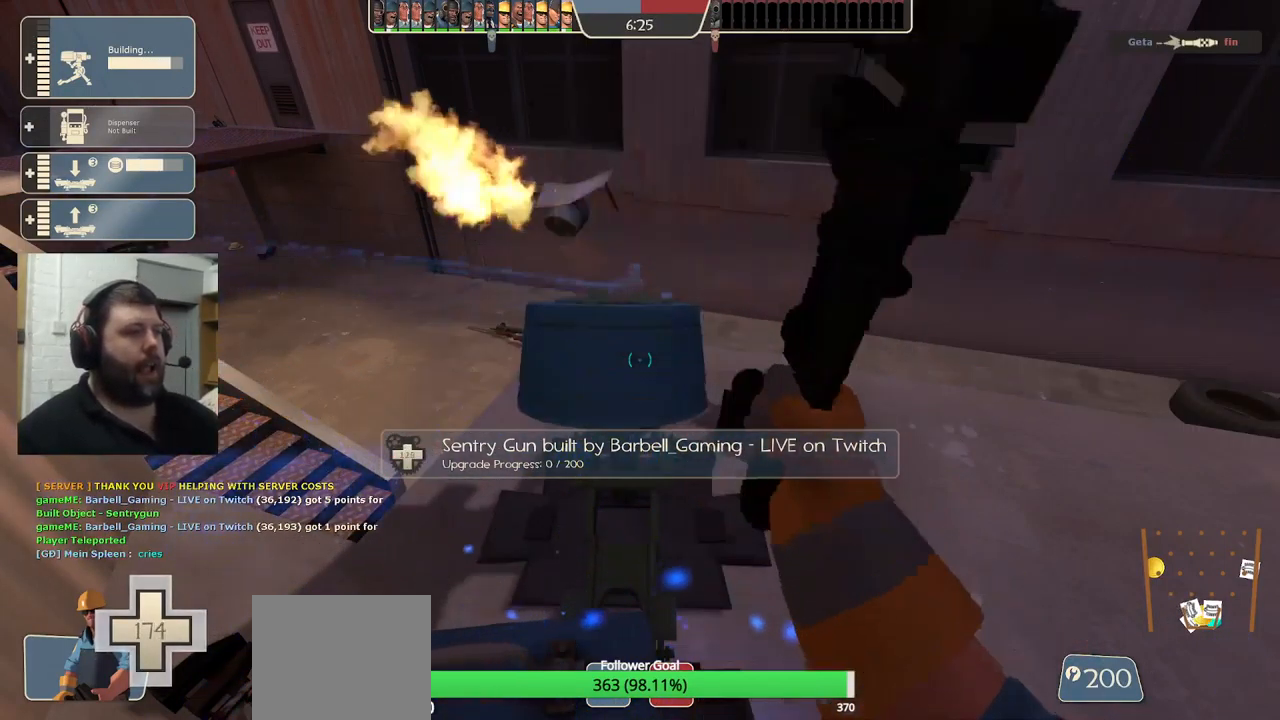
{"buttons": ["R2"], "left_stick": "center", "right_stick": "center", "events": []}
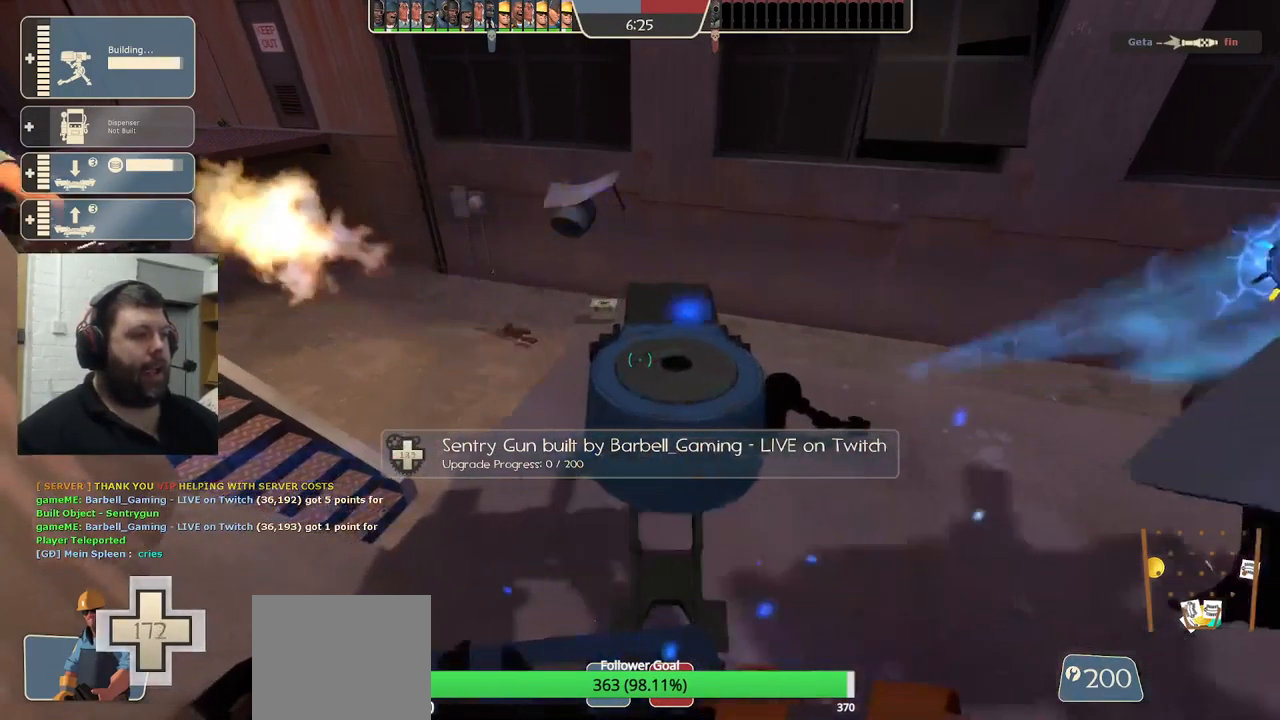
{"buttons": ["R2"], "left_stick": "center", "right_stick": "center", "events": []}
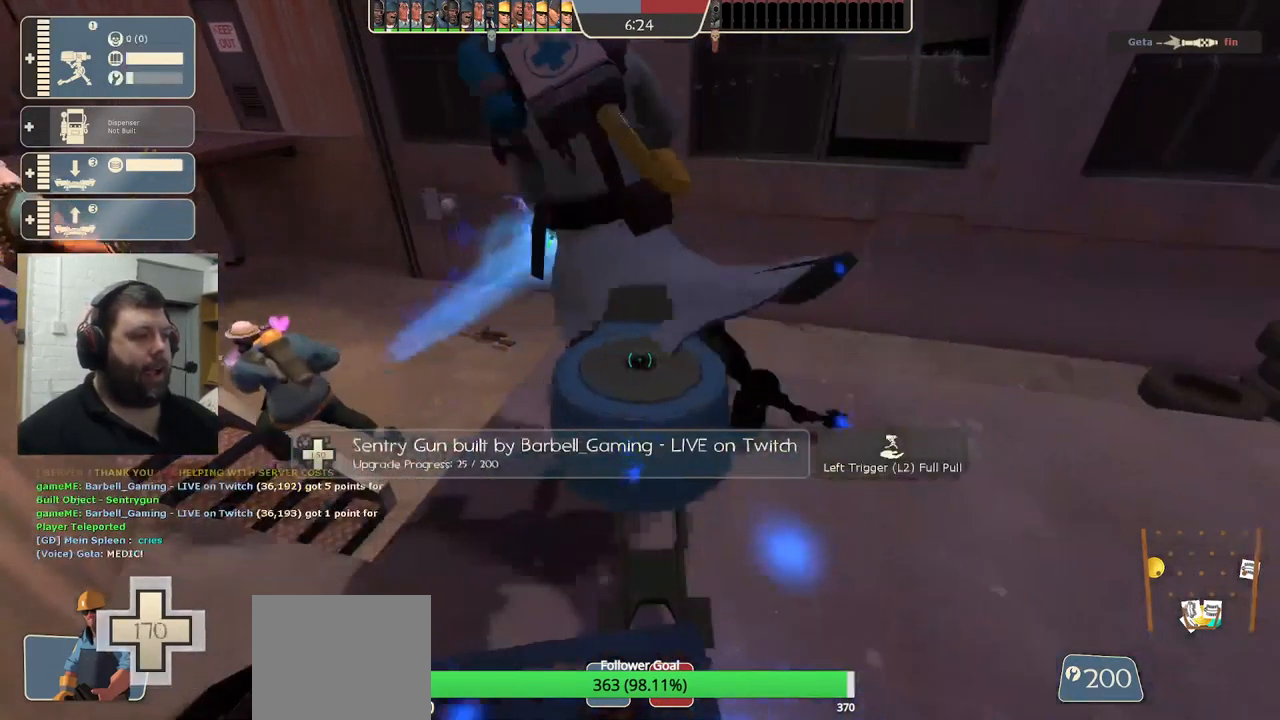
{"buttons": ["R2"], "left_stick": "center", "right_stick": "center", "events": []}
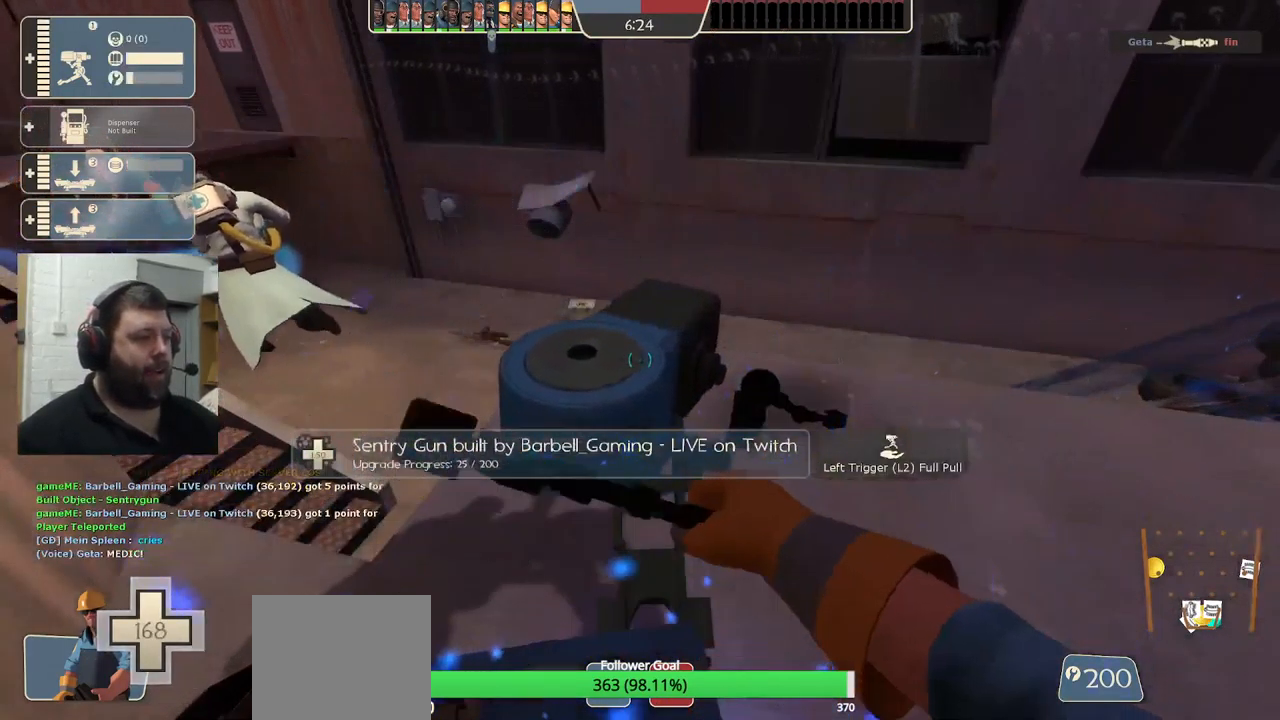
{"buttons": ["R2"], "left_stick": "center", "right_stick": "center", "events": []}
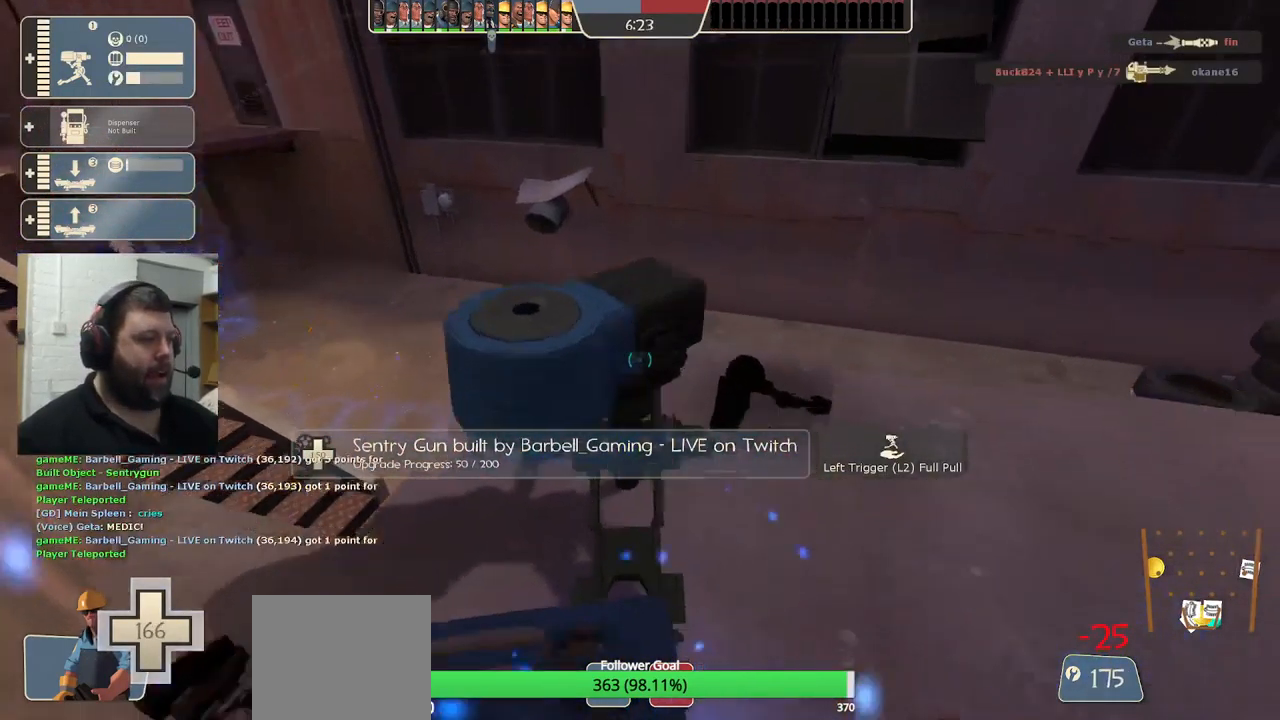
{"buttons": ["R2"], "left_stick": "center", "right_stick": "center", "events": []}
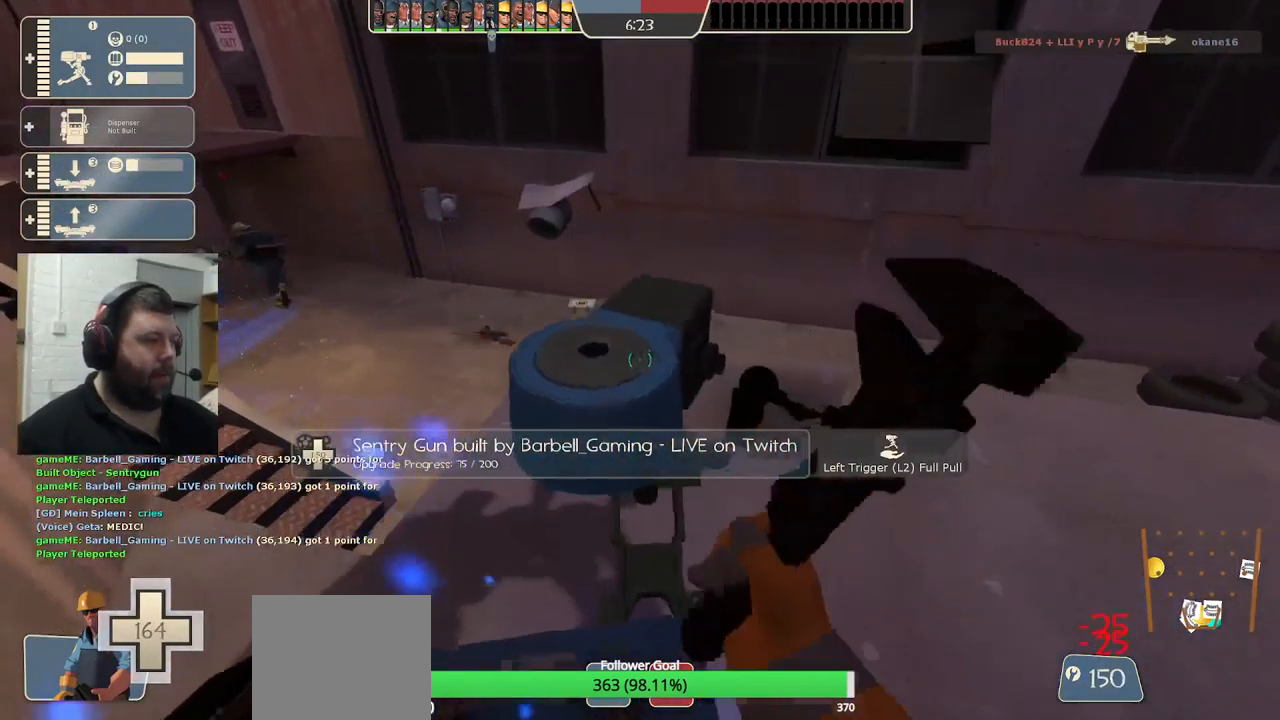
{"buttons": ["R2"], "left_stick": "center", "right_stick": "center", "events": []}
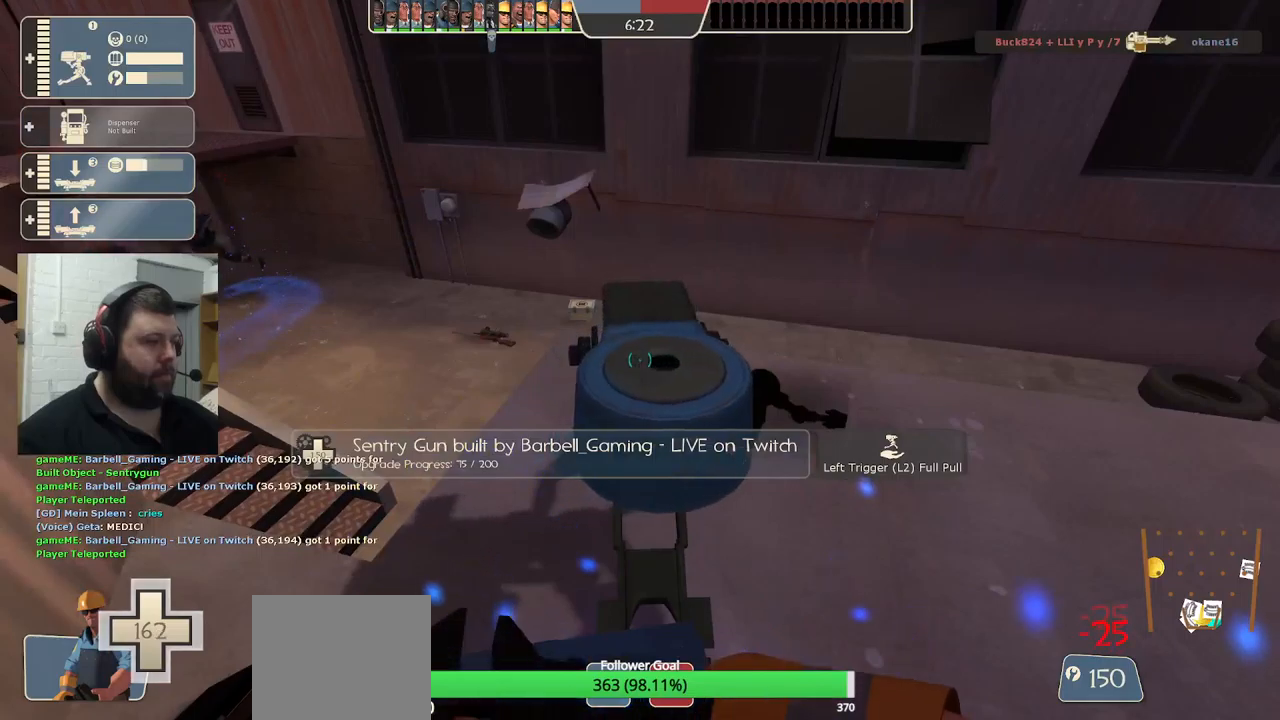
{"buttons": ["R2"], "left_stick": "center", "right_stick": "center", "events": []}
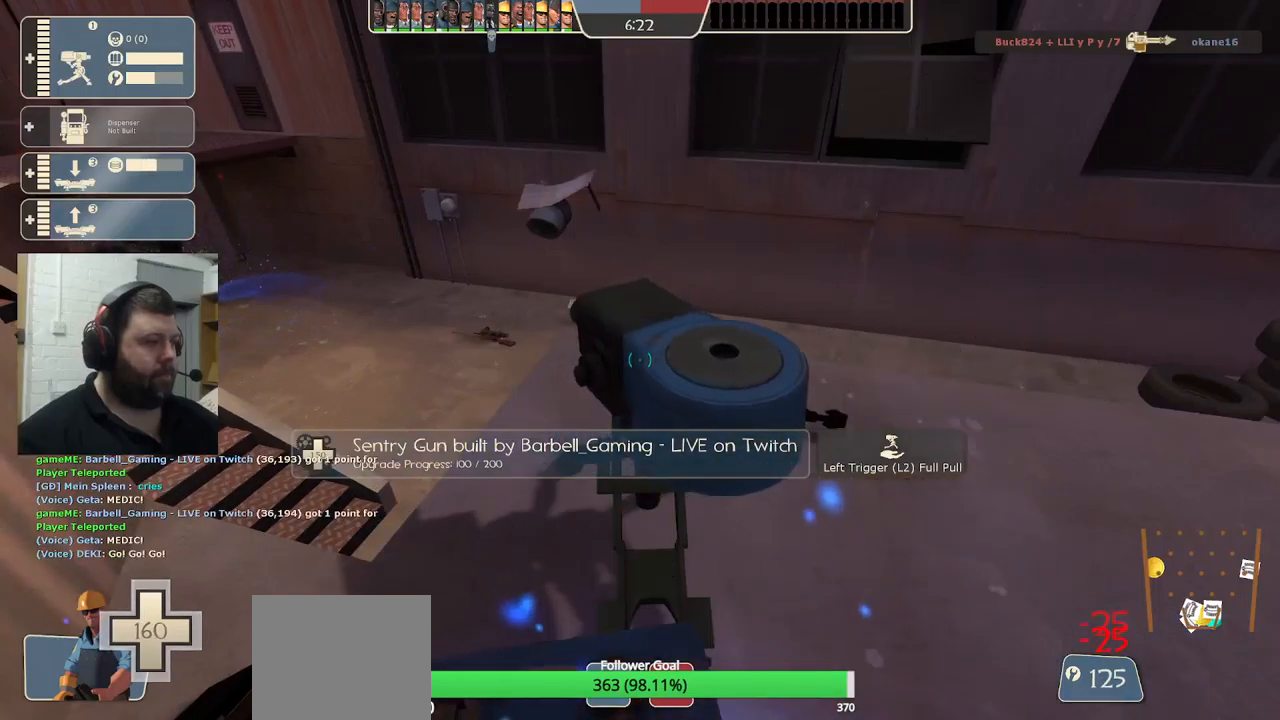
{"buttons": ["R2"], "left_stick": "center", "right_stick": "center", "events": []}
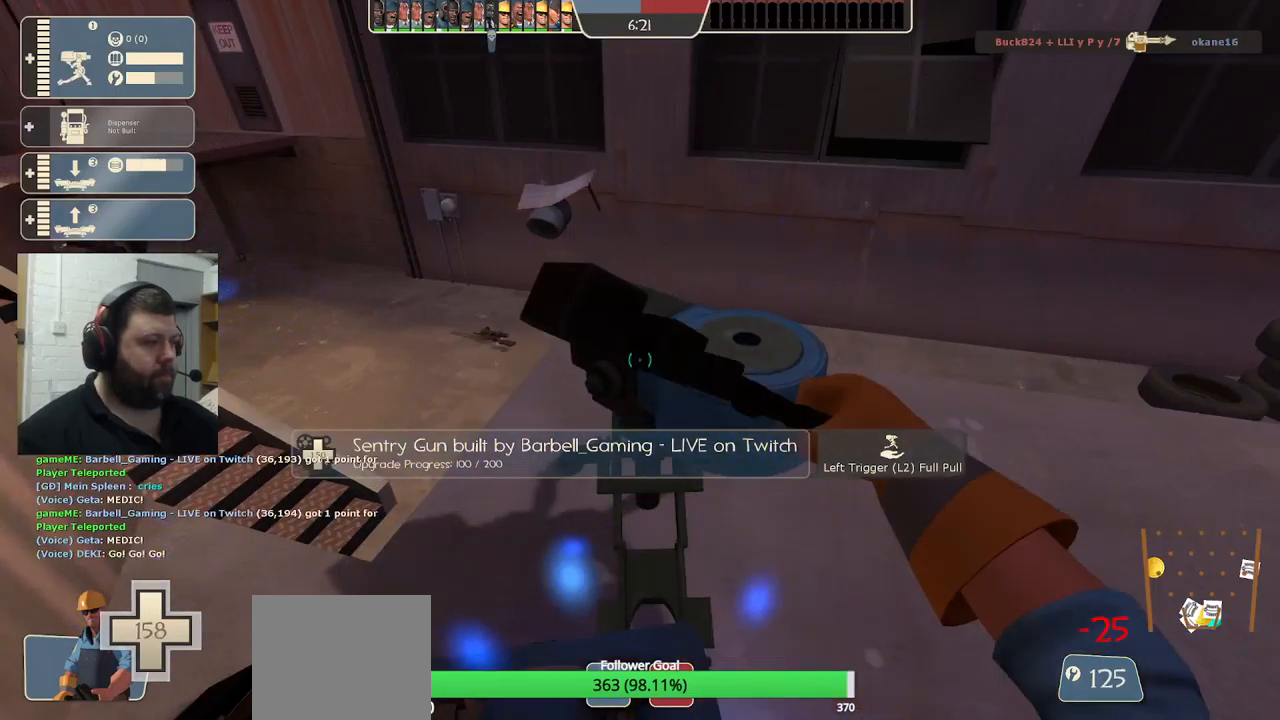
{"buttons": ["R2"], "left_stick": "center", "right_stick": "center", "events": []}
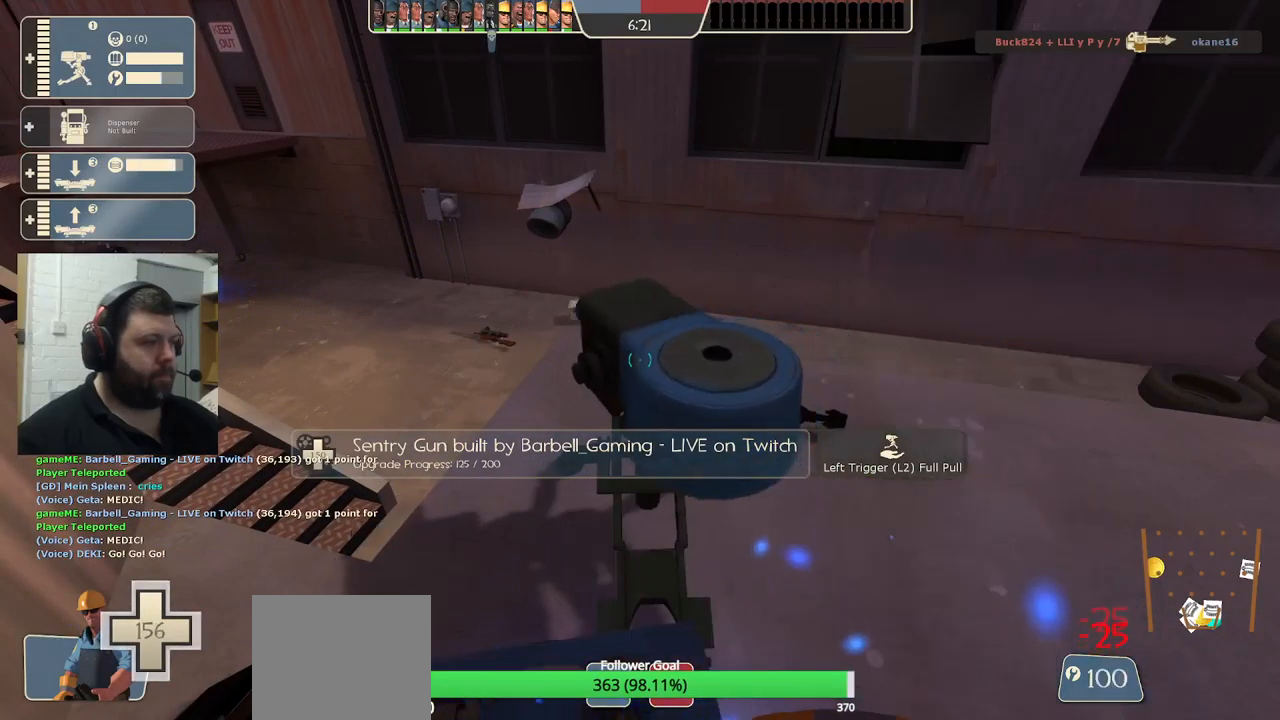
{"buttons": ["R2"], "left_stick": "center", "right_stick": "center", "events": []}
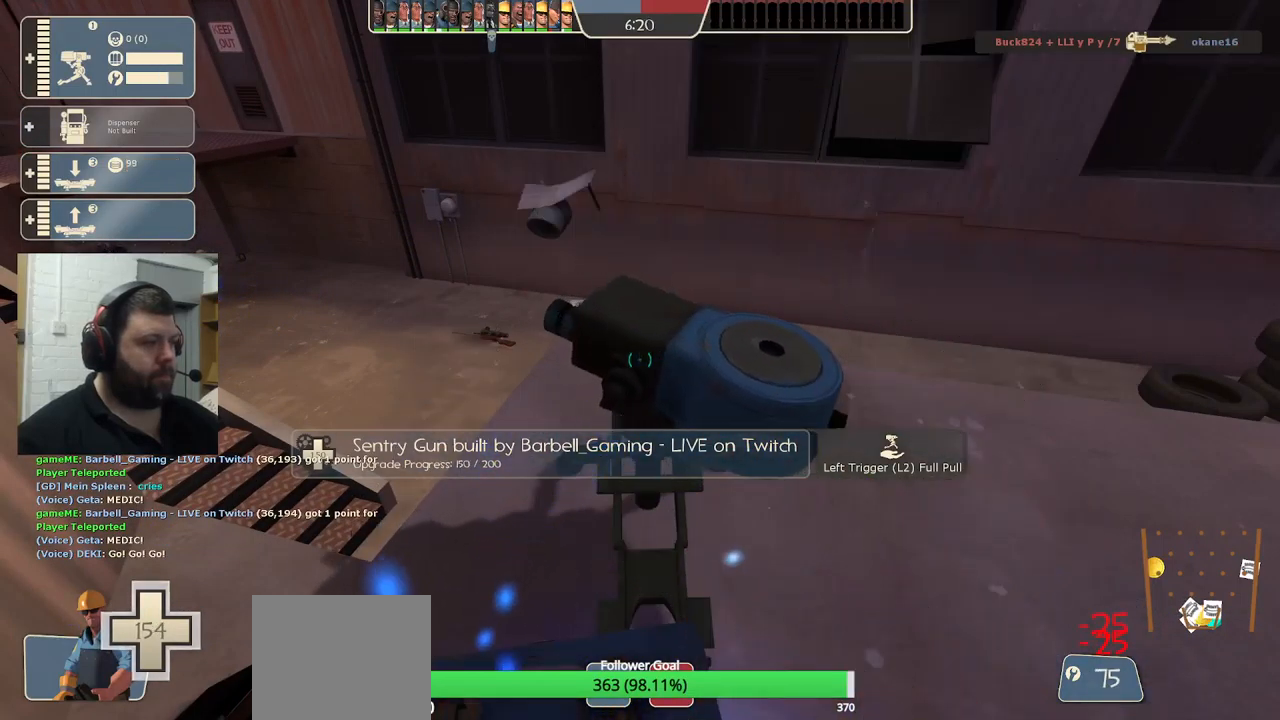
{"buttons": ["R2"], "left_stick": "center", "right_stick": "center", "events": []}
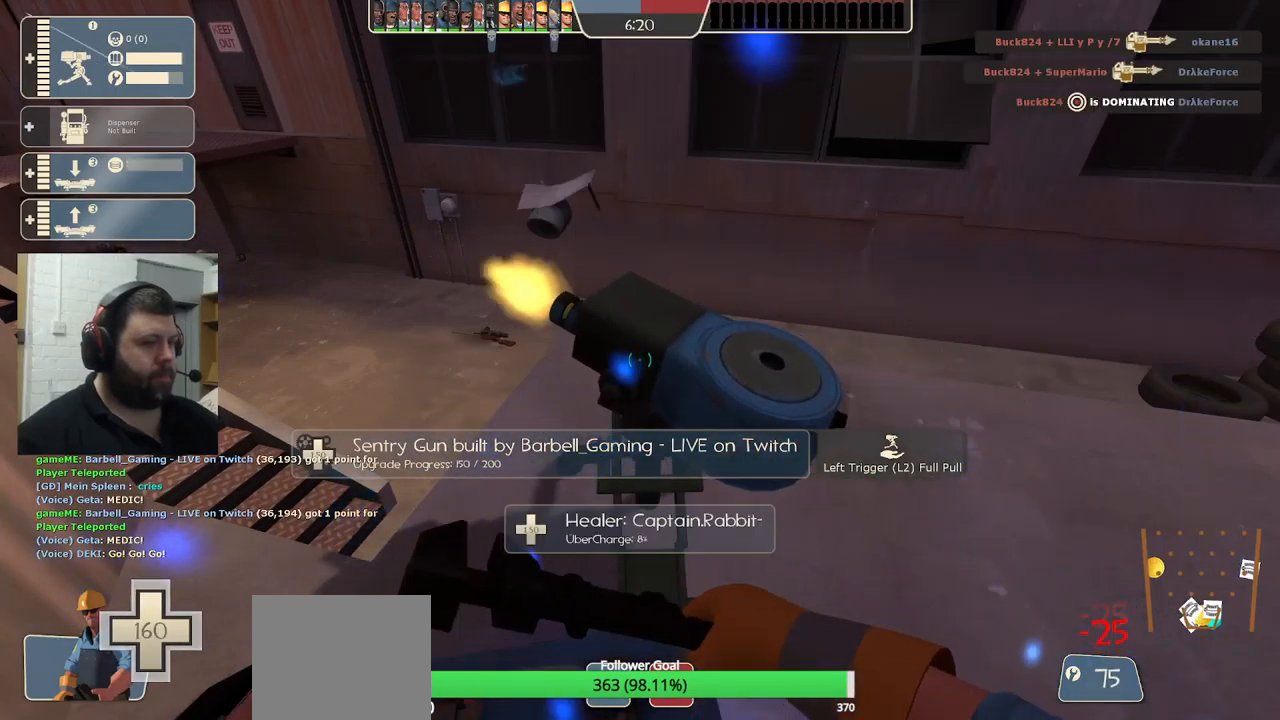
{"buttons": ["R2"], "left_stick": "center", "right_stick": "center", "events": []}
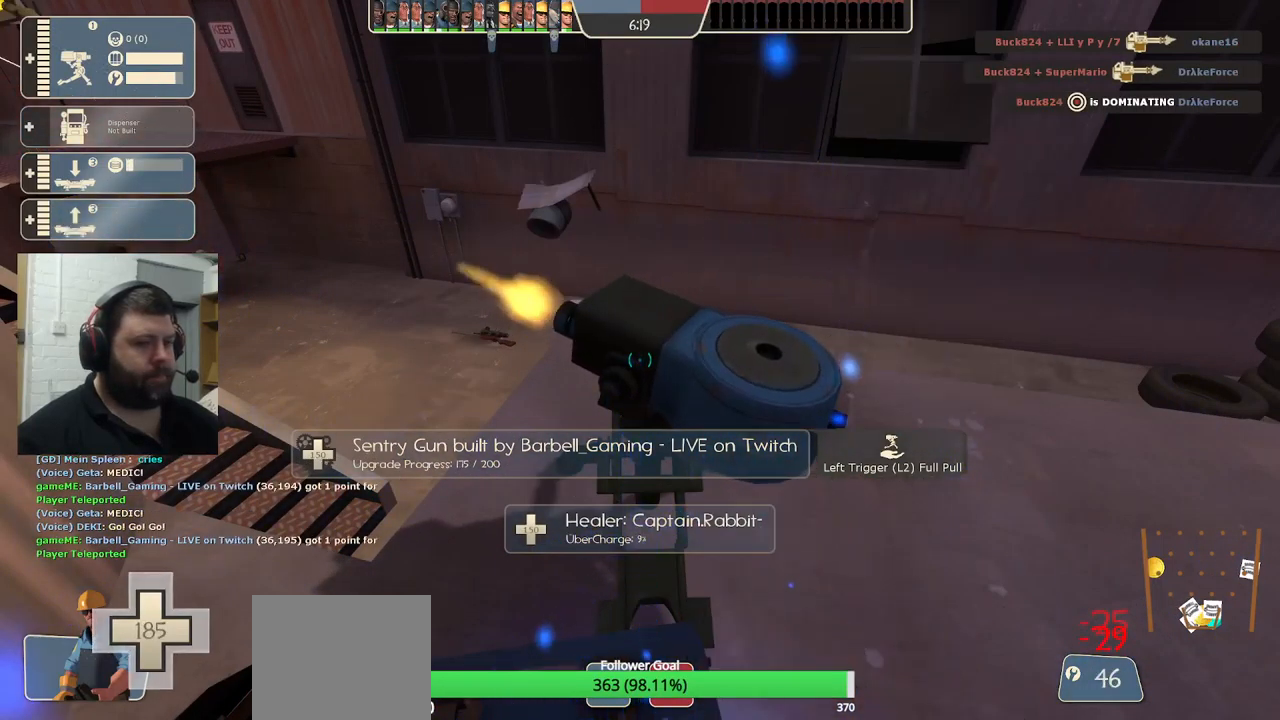
{"buttons": ["R2"], "left_stick": "center", "right_stick": "center", "events": []}
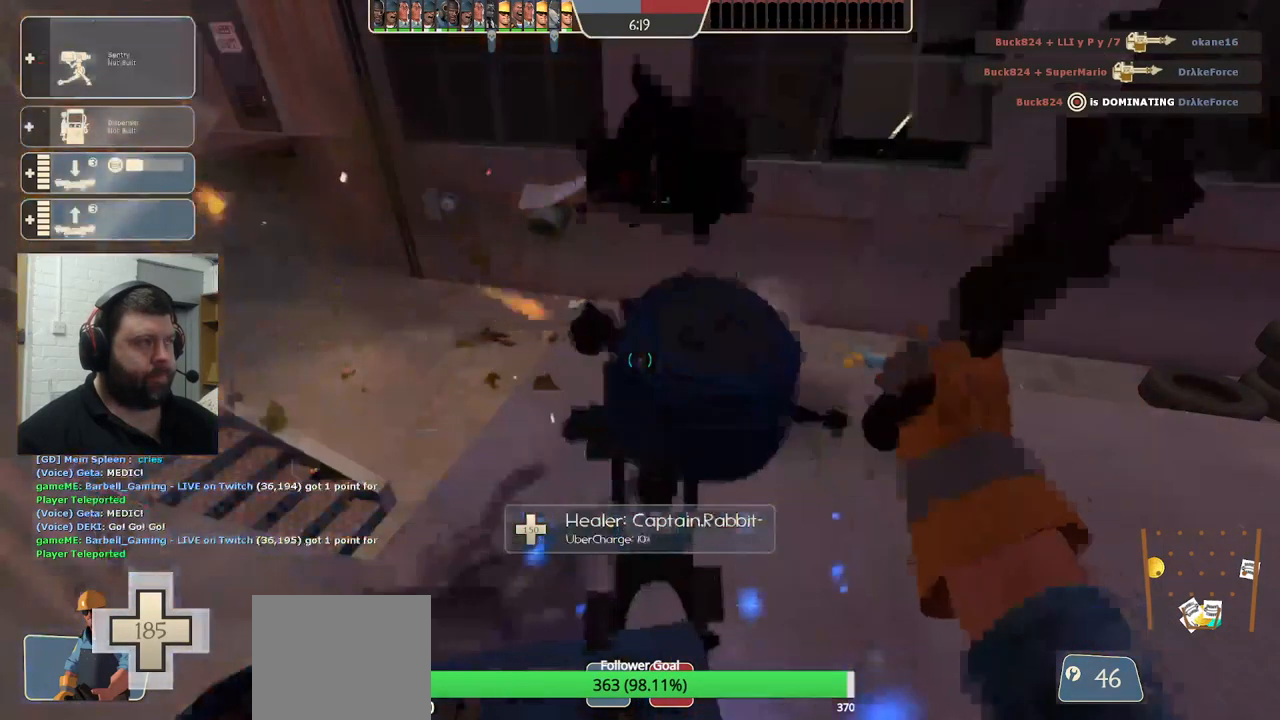
{"buttons": ["R2"], "left_stick": "center", "right_stick": "center", "events": []}
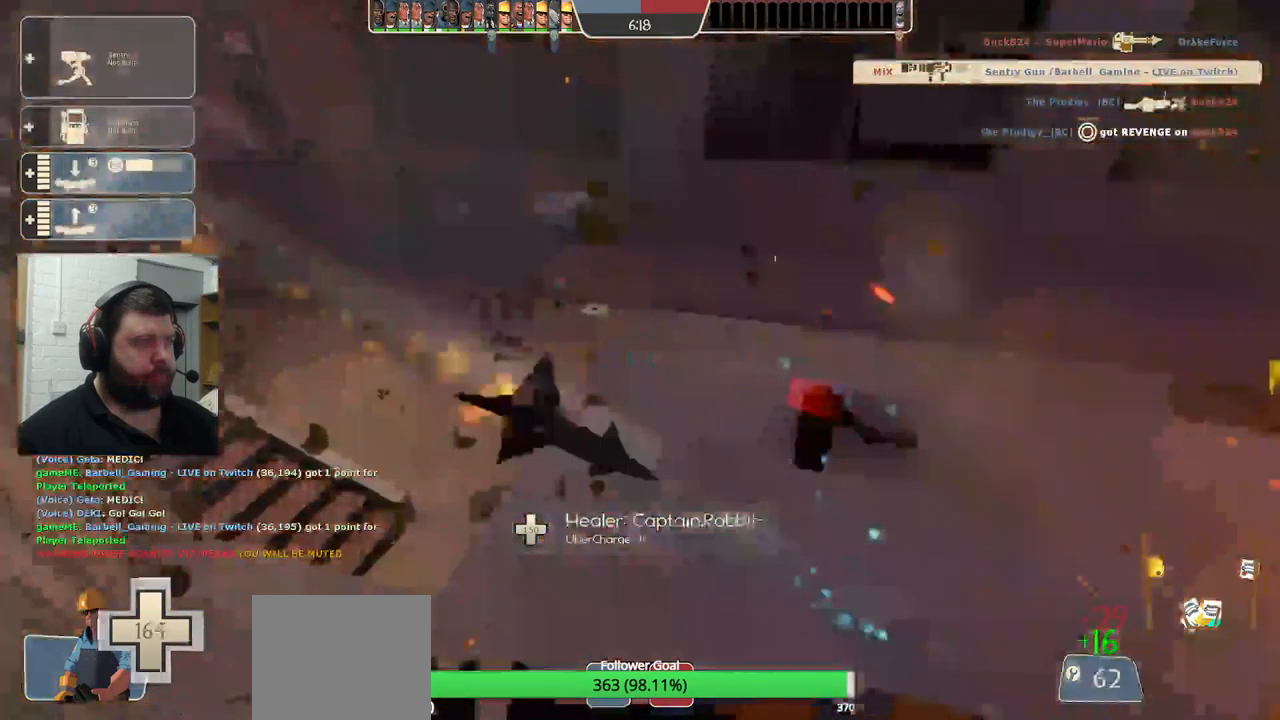
{"buttons": [], "left_stick": "down", "right_stick": "center", "events": [[33, "R2", "up"], [50, "left_stick", "up"], [217, "left_stick", "down-right"], [317, "L1", "down"], [333, "left_stick", "down"], [367, "L1", "up"]]}
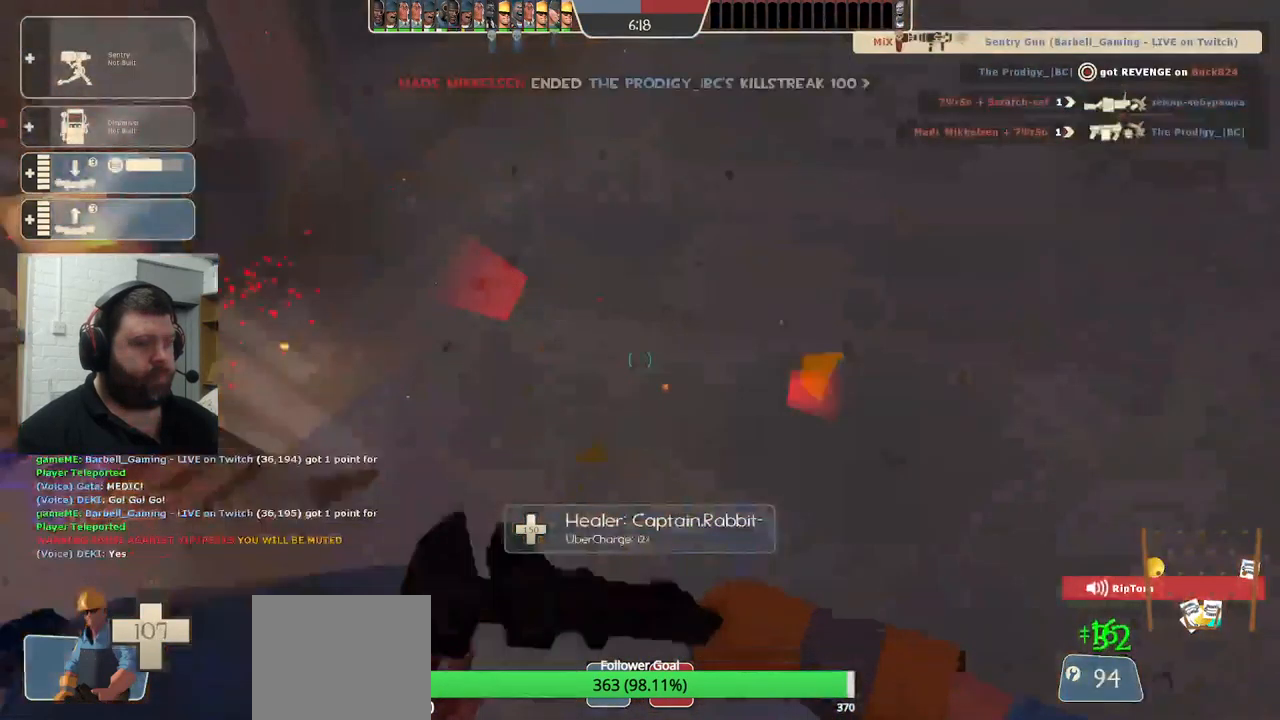
{"buttons": [], "left_stick": "down-left", "right_stick": "left", "events": [[366, "left_stick", "down-left"], [499, "right_stick", "left"]]}
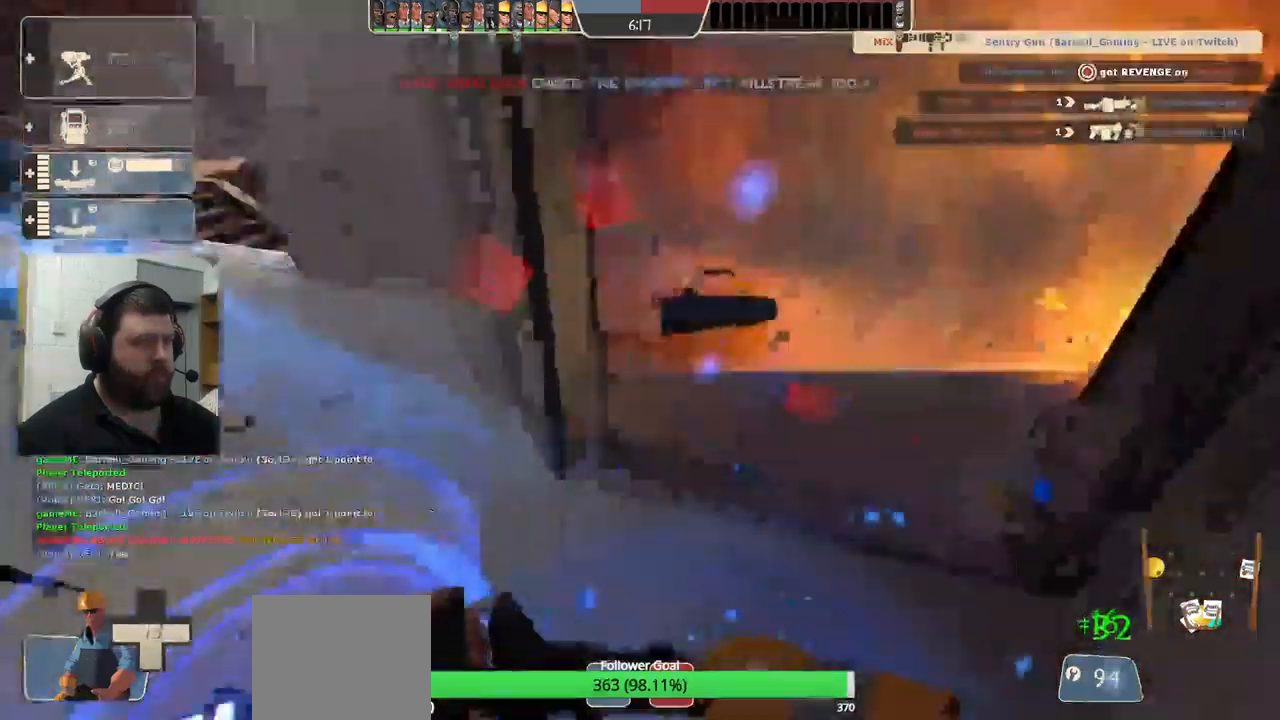
{"buttons": [], "left_stick": "up", "right_stick": "down-left", "events": [[100, "left_stick", "up-left"], [150, "right_stick", "down-left"], [217, "left_stick", "up"]]}
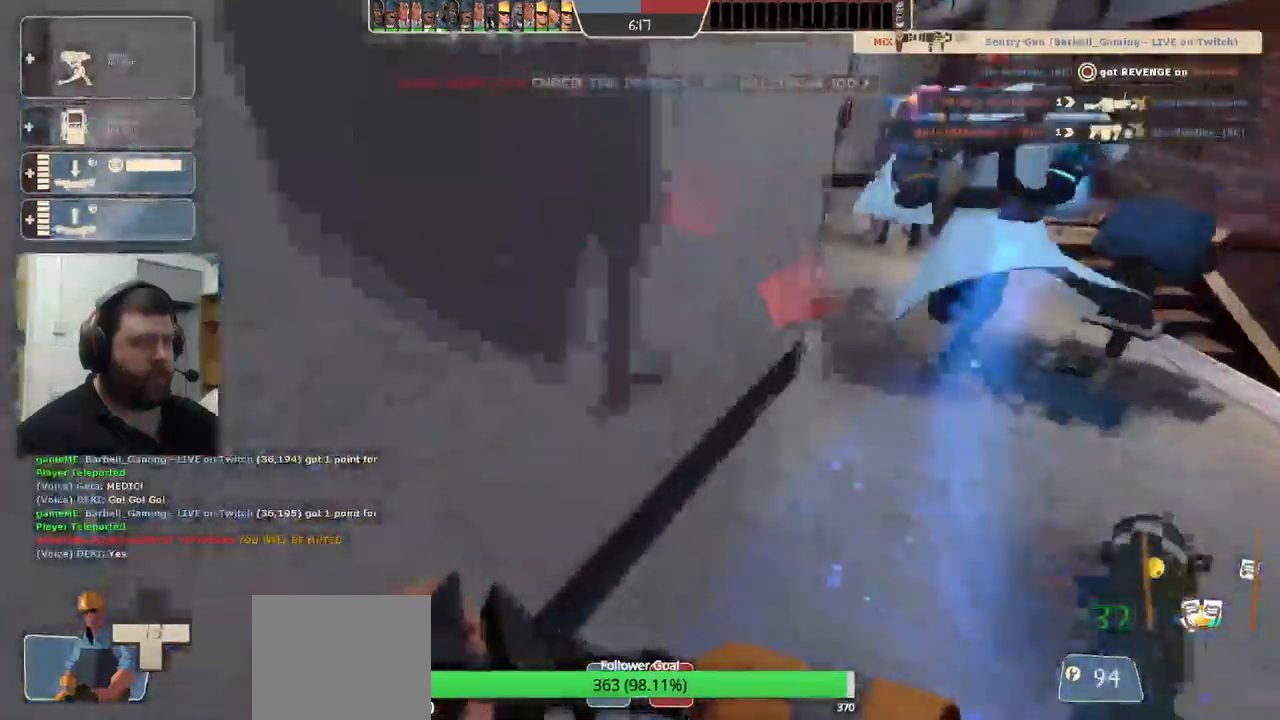
{"buttons": [], "left_stick": "up", "right_stick": "down-left", "events": []}
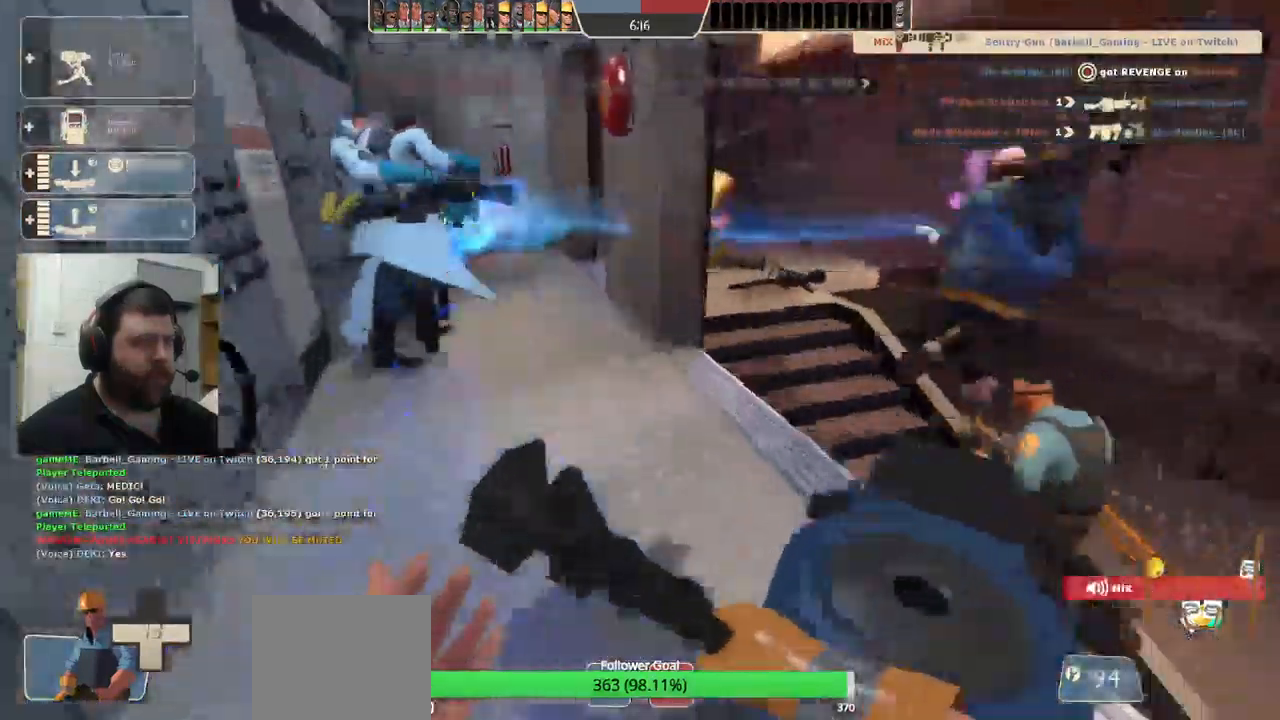
{"buttons": [], "left_stick": "left", "right_stick": "center", "events": [[17, "right_stick", "right"], [67, "left_stick", "left"], [367, "DPAD_LEFT", "down"], [433, "DPAD_LEFT", "up"], [433, "right_stick", "center"]]}
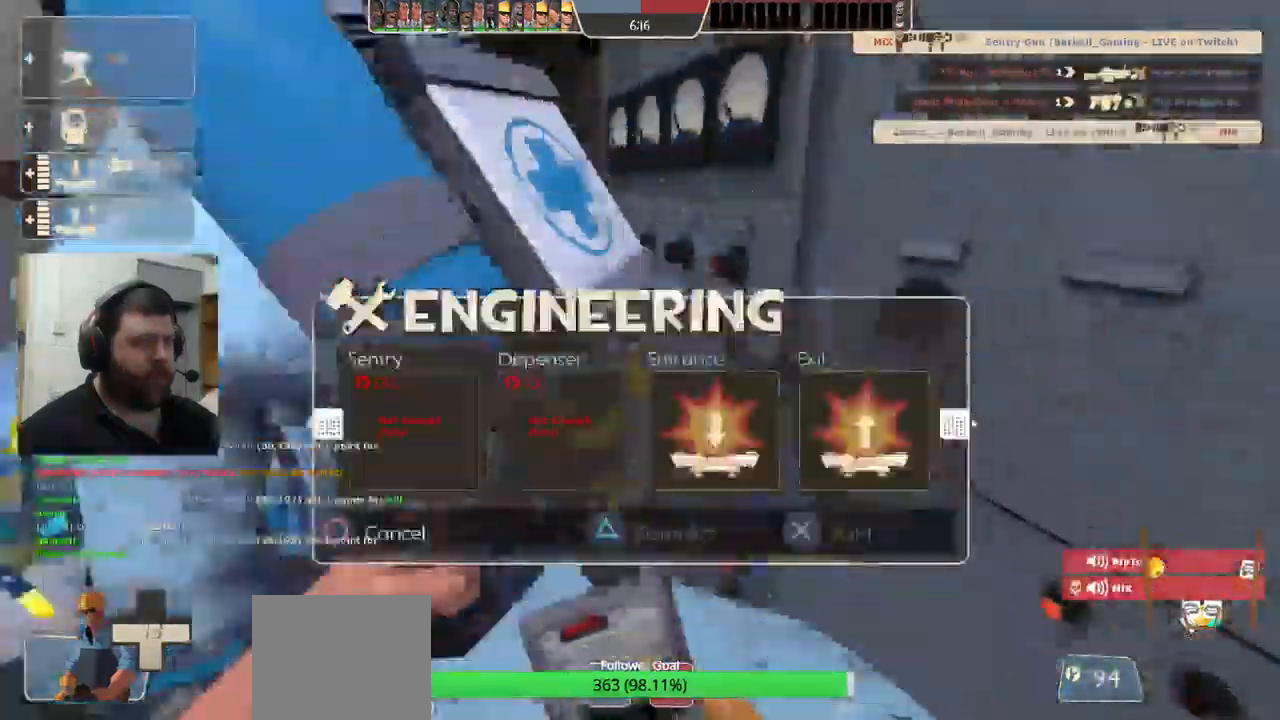
{"buttons": [], "left_stick": "up-right", "right_stick": "center", "events": [[183, "right_stick", "left"], [217, "left_stick", "down-left"], [400, "R1", "down"], [400, "left_stick", "down-right"], [467, "R1", "up"], [467, "left_stick", "up-right"], [483, "right_stick", "center"]]}
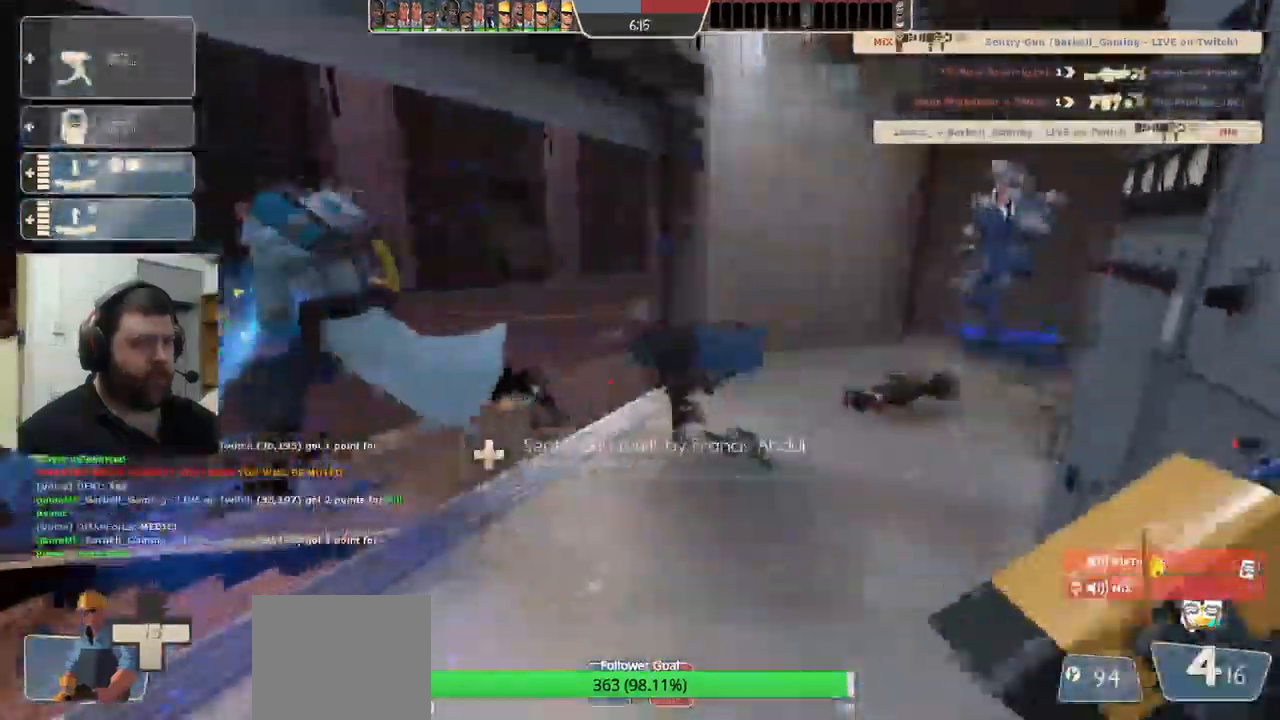
{"buttons": [], "left_stick": "up-left", "right_stick": "left", "events": [[150, "left_stick", "left"], [250, "right_stick", "left"], [483, "left_stick", "up-left"]]}
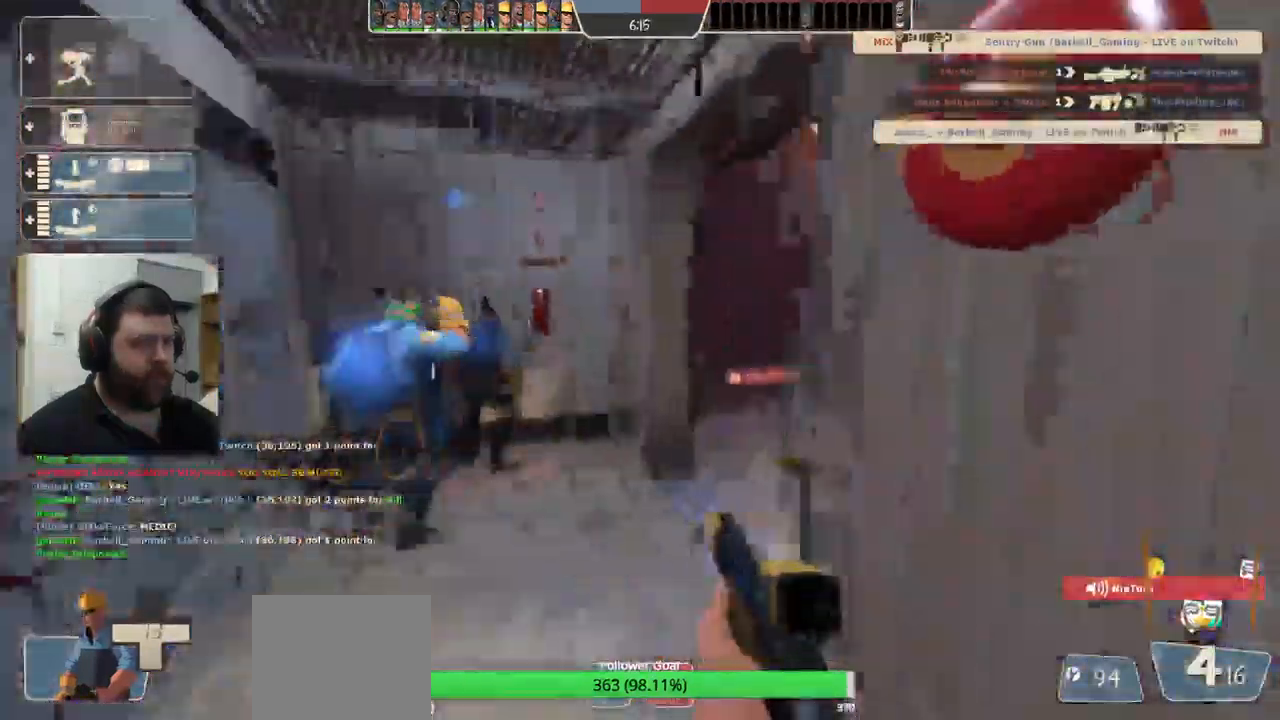
{"buttons": [], "left_stick": "up-left", "right_stick": "center", "events": [[33, "right_stick", "center"]]}
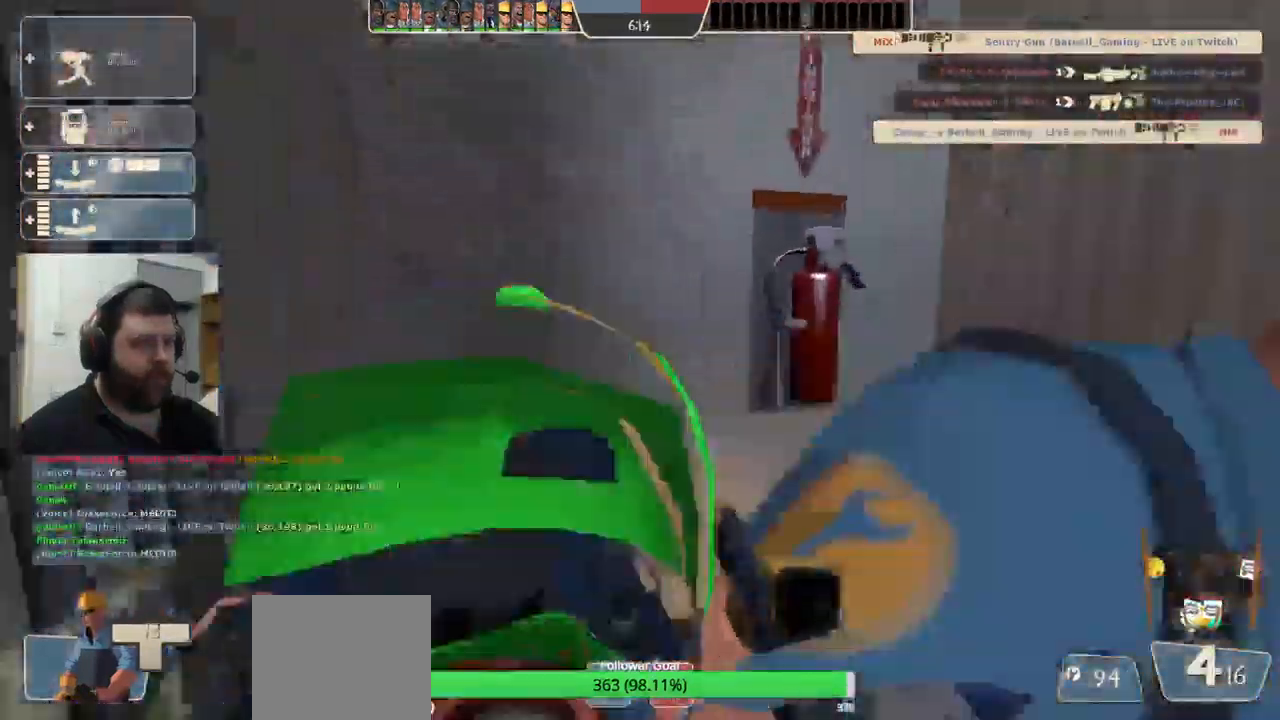
{"buttons": [], "left_stick": "down-right", "right_stick": "right", "events": [[50, "left_stick", "up"], [167, "left_stick", "up-left"], [217, "right_stick", "right"], [317, "left_stick", "down-left"], [500, "left_stick", "down-right"]]}
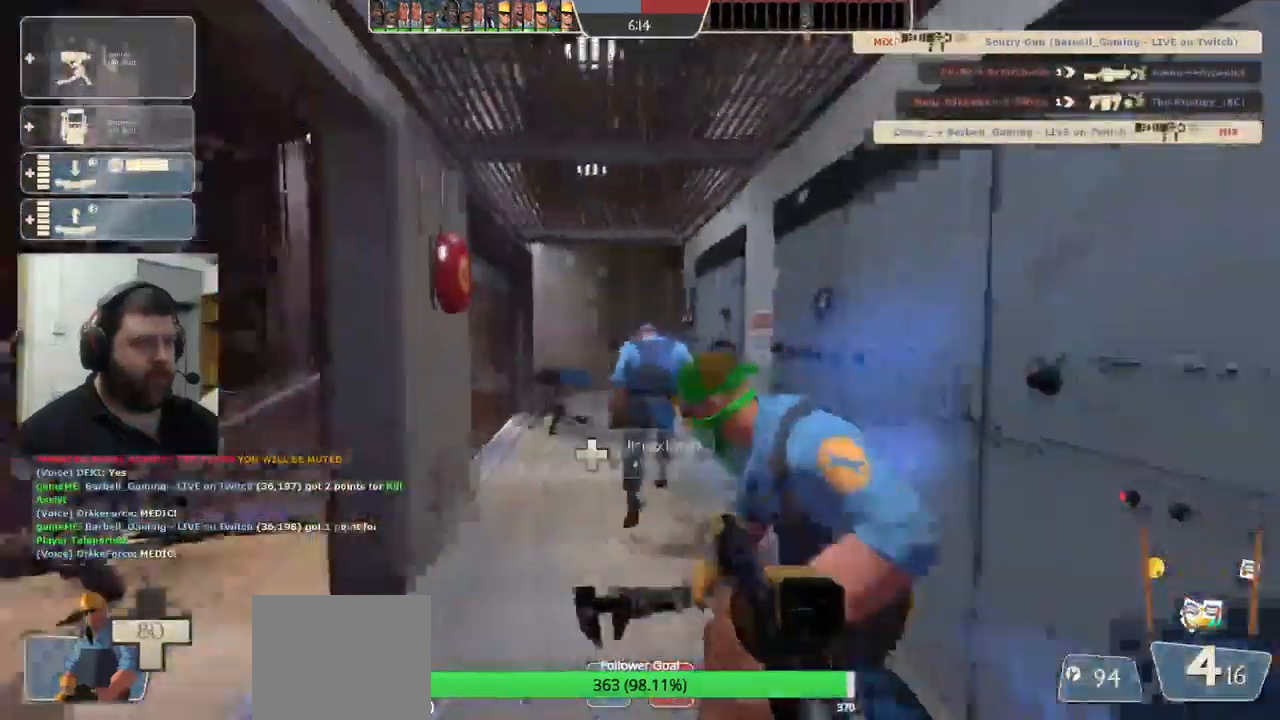
{"buttons": [], "left_stick": "down", "right_stick": "center", "events": [[17, "right_stick", "center"], [150, "left_stick", "up-right"], [283, "left_stick", "up-left"], [367, "left_stick", "down-left"], [483, "left_stick", "down"]]}
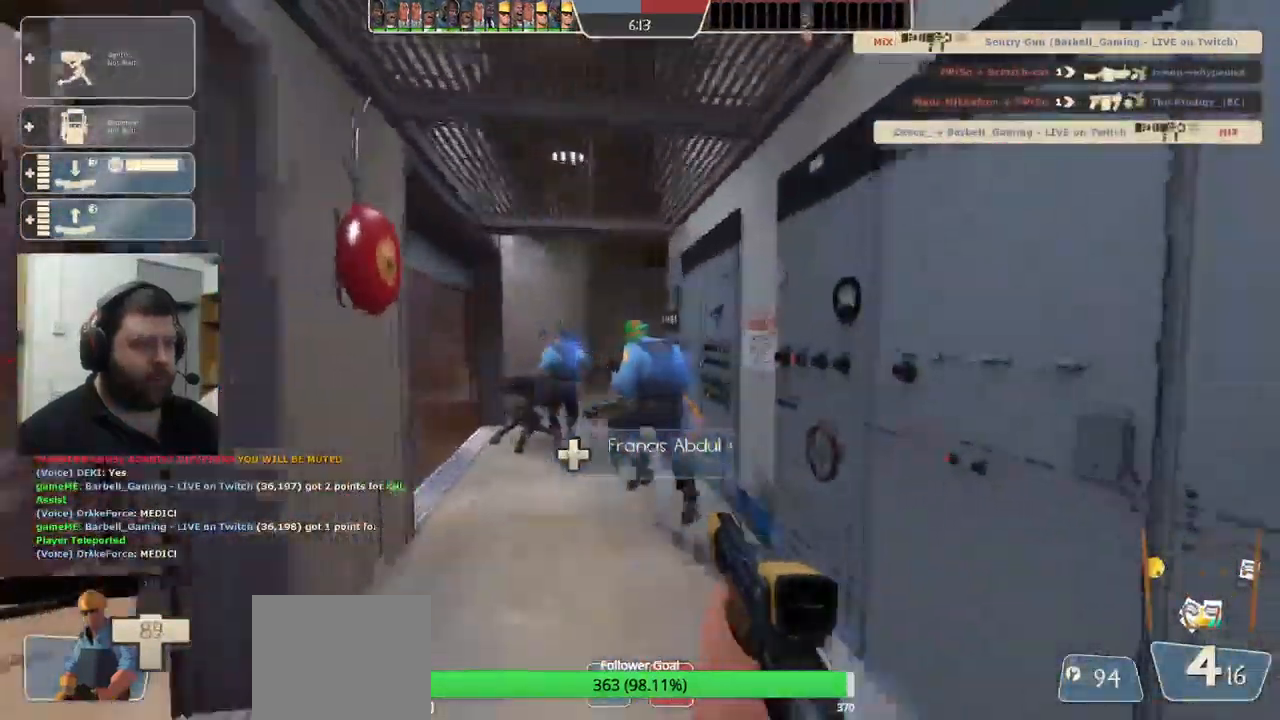
{"buttons": [], "left_stick": "center", "right_stick": "center", "events": [[100, "left_stick", "center"], [250, "DPAD_LEFT", "down"], [350, "DPAD_LEFT", "up"]]}
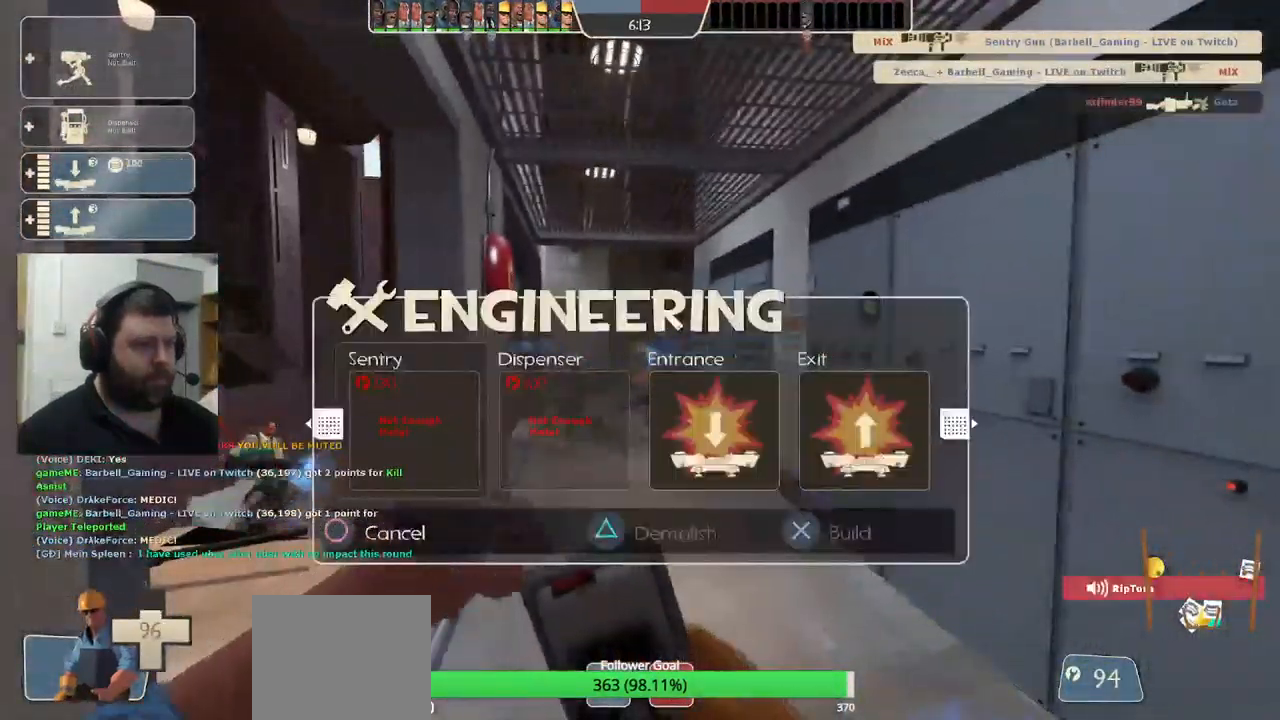
{"buttons": [], "left_stick": "center", "right_stick": "center", "events": []}